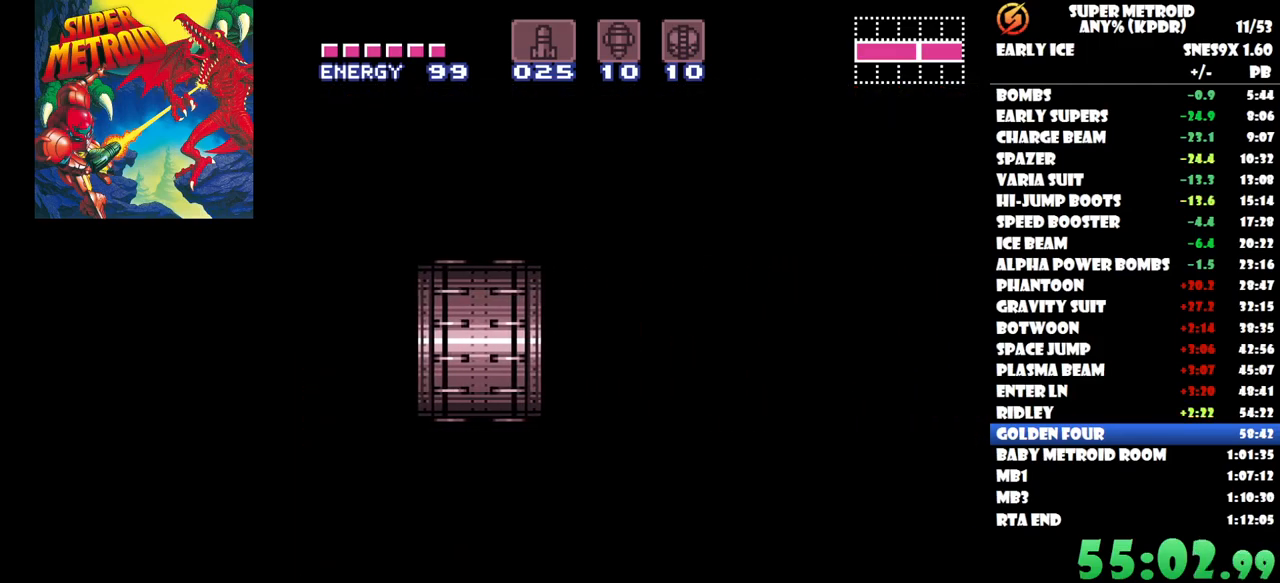
Gameplay with a controller (Nintendo layout); each line is a JSON object with the inputs held at the frame after it. "button_events" lists button changes between this image and that frame as [ms after this image, input, new state], when the widget could be followed in between (sticks are given only as held states). Not read: A L1 L2 L3 R1 R2 R3 left_stick right_stick.
{"buttons": ["Y", "DPAD_RIGHT"], "button_events": [[17, "Y", "down"], [83, "Y", "up"], [167, "Y", "down"], [233, "Y", "up"], [300, "Y", "down"]]}
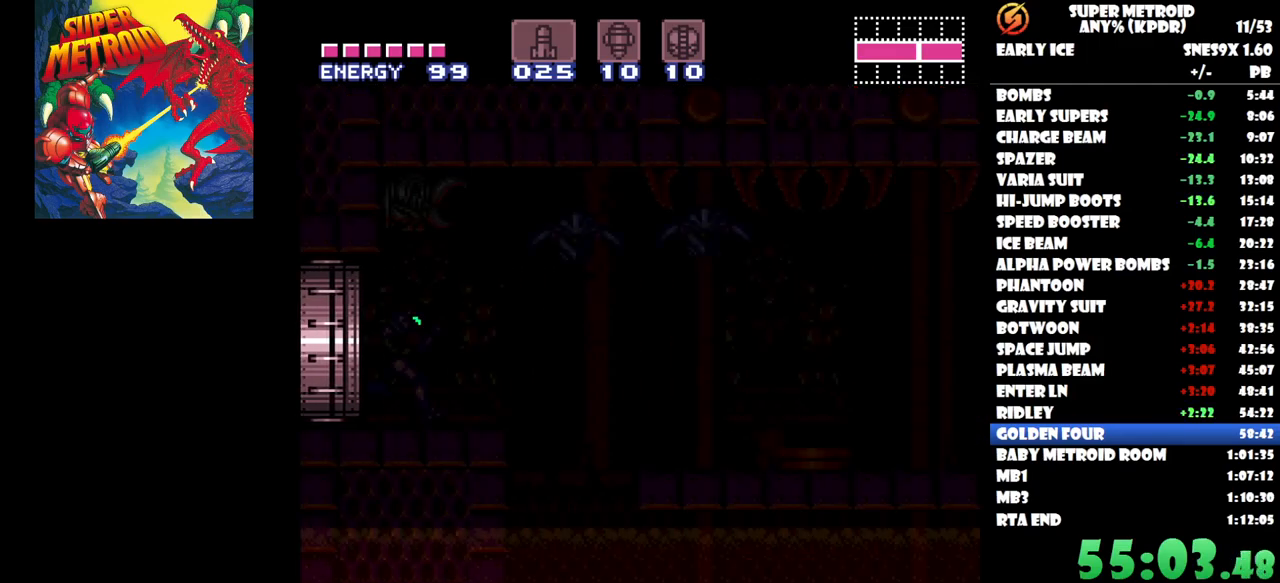
{"buttons": ["DPAD_RIGHT"], "button_events": [[33, "Y", "up"], [83, "Y", "down"], [183, "Y", "up"], [233, "Y", "down"], [333, "Y", "up"], [400, "Y", "down"], [483, "Y", "up"]]}
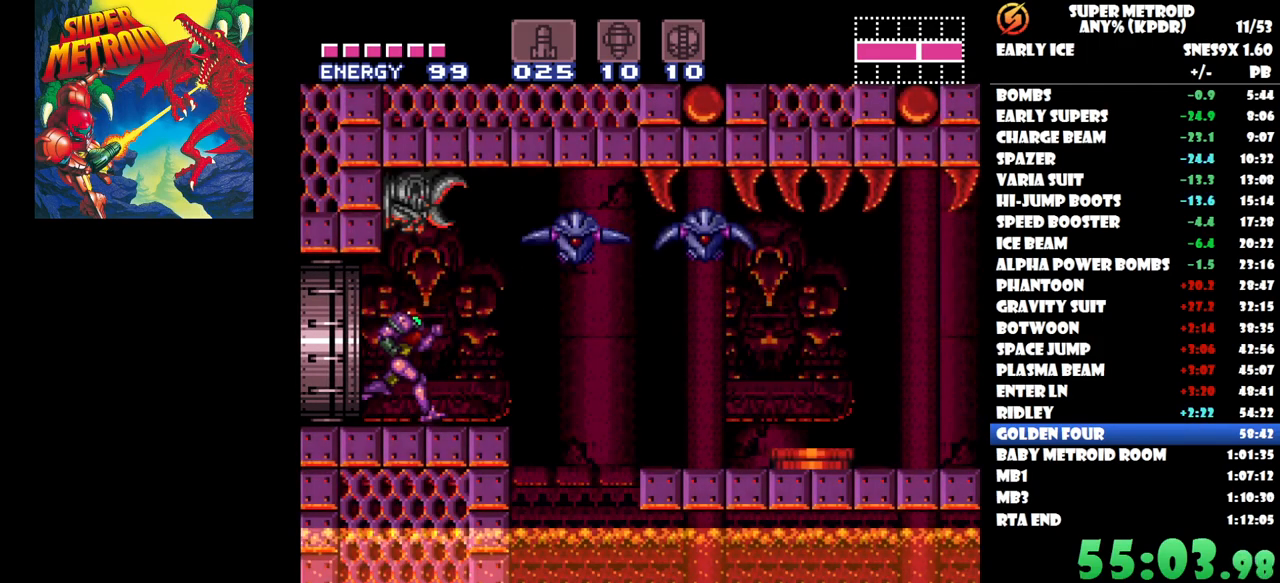
{"buttons": ["Y"], "button_events": [[50, "Y", "down"], [300, "Y", "up"], [350, "Y", "down"], [500, "DPAD_RIGHT", "up"]]}
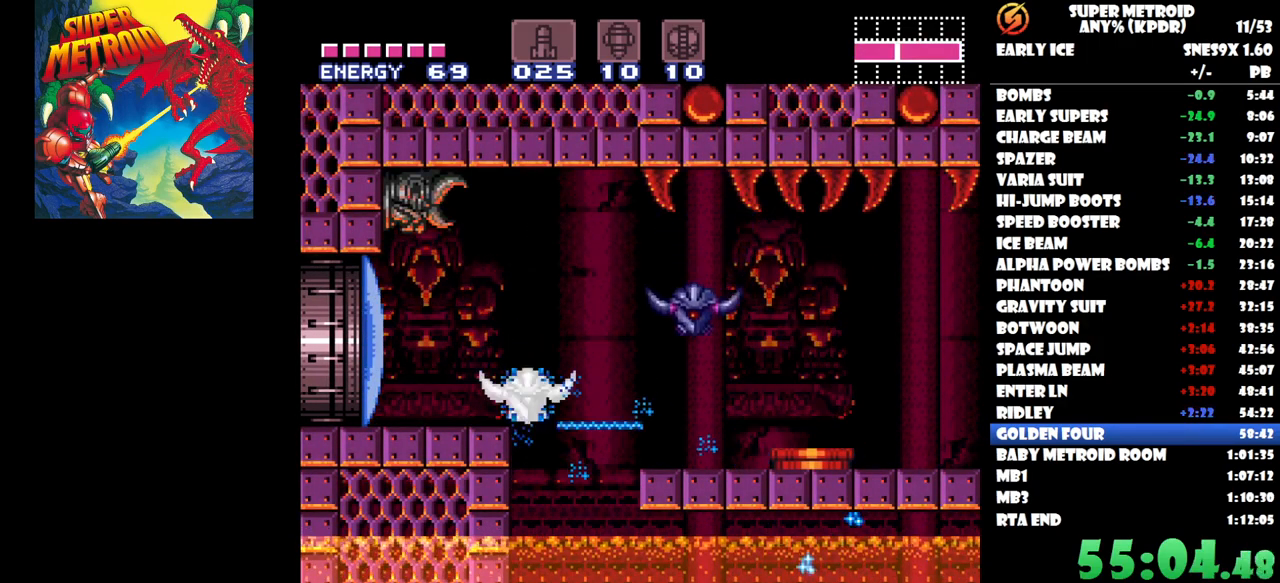
{"buttons": ["DPAD_RIGHT"], "button_events": [[83, "DPAD_RIGHT", "down"], [117, "Y", "up"]]}
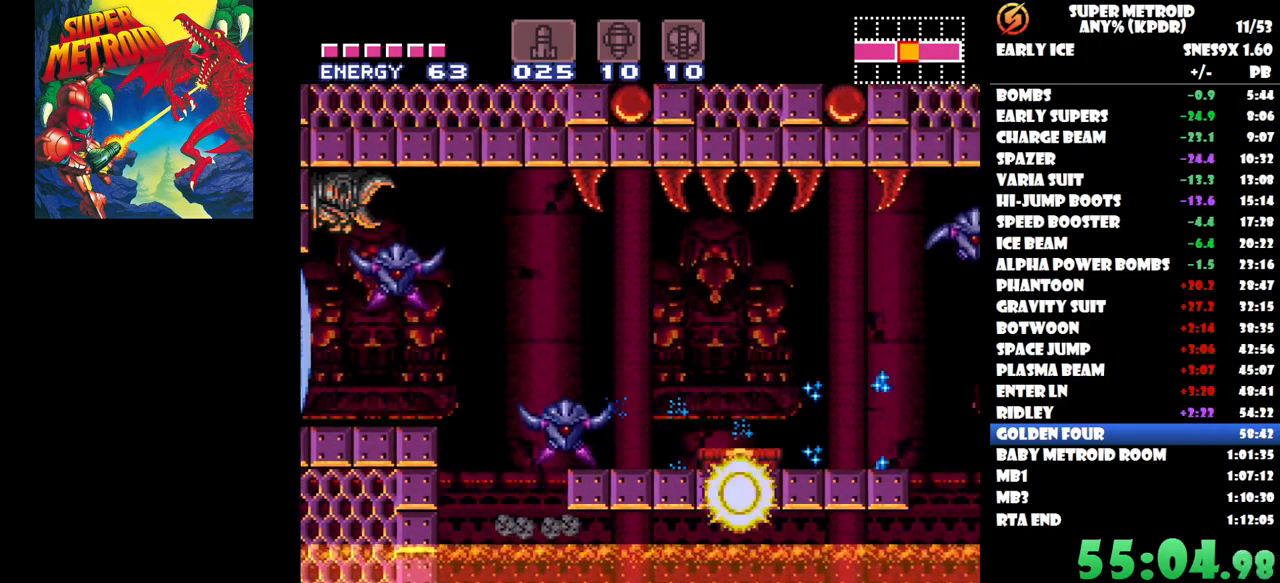
{"buttons": ["DPAD_RIGHT"], "button_events": []}
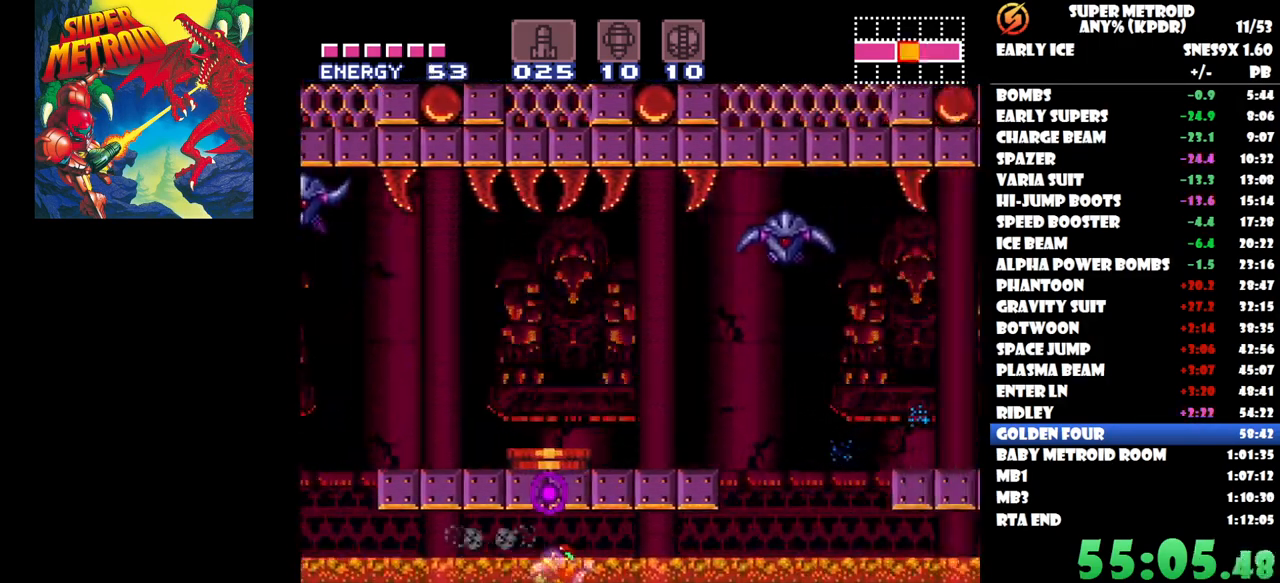
{"buttons": ["DPAD_RIGHT"], "button_events": []}
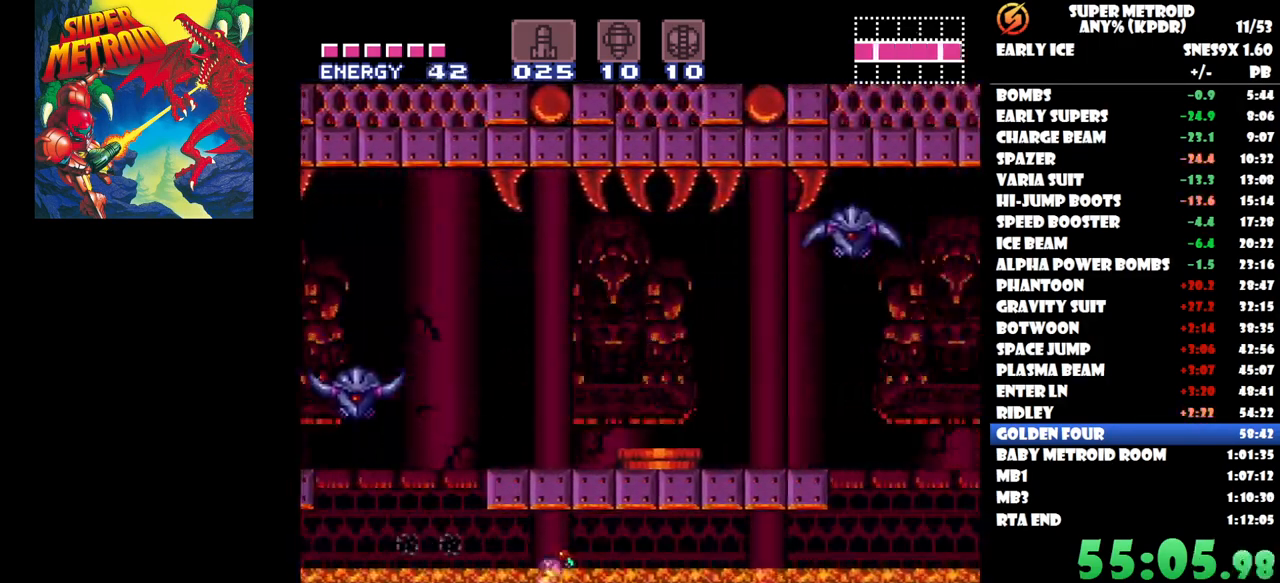
{"buttons": ["DPAD_RIGHT"], "button_events": []}
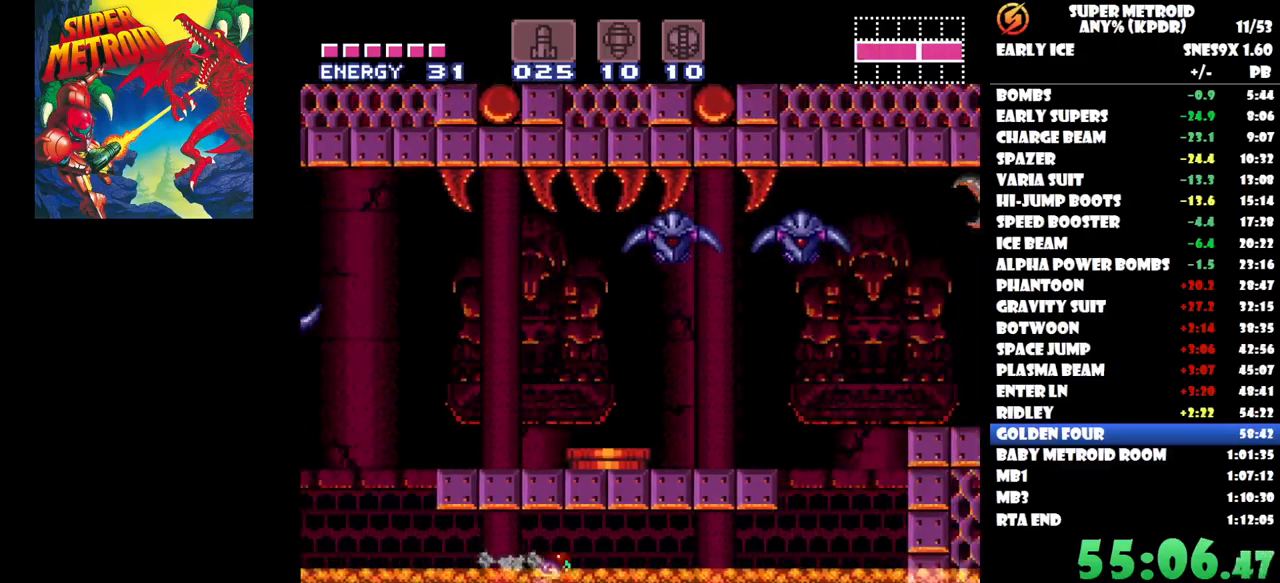
{"buttons": ["B", "DPAD_RIGHT"], "button_events": [[200, "B", "down"]]}
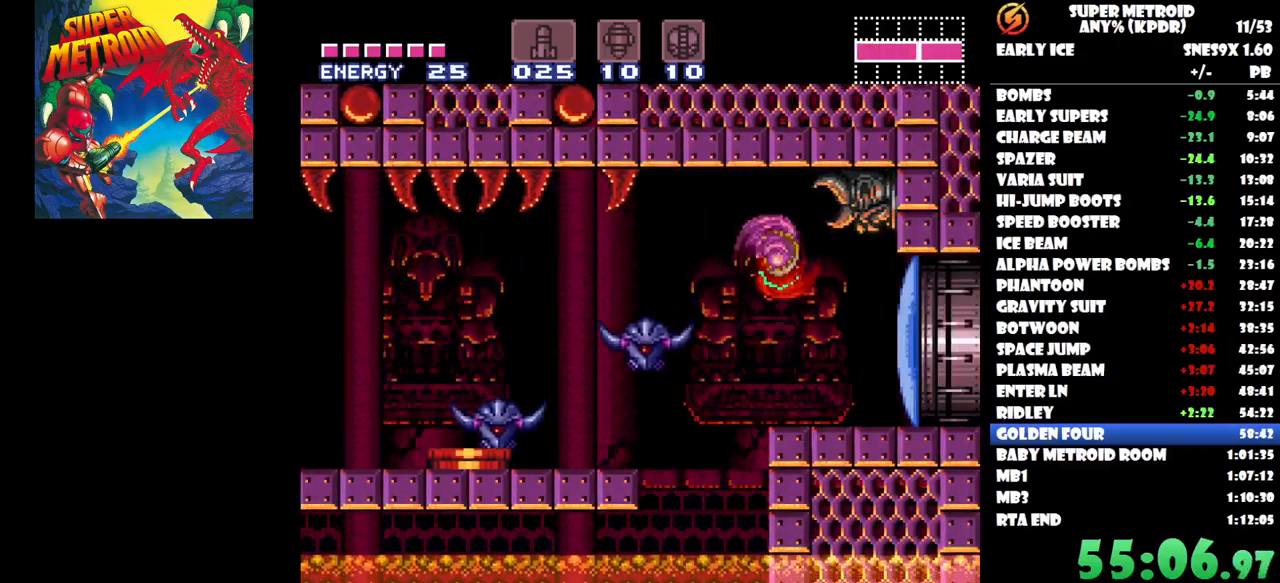
{"buttons": ["Y", "DPAD_RIGHT"], "button_events": [[50, "B", "up"], [167, "Y", "down"], [283, "Y", "up"], [400, "Y", "down"]]}
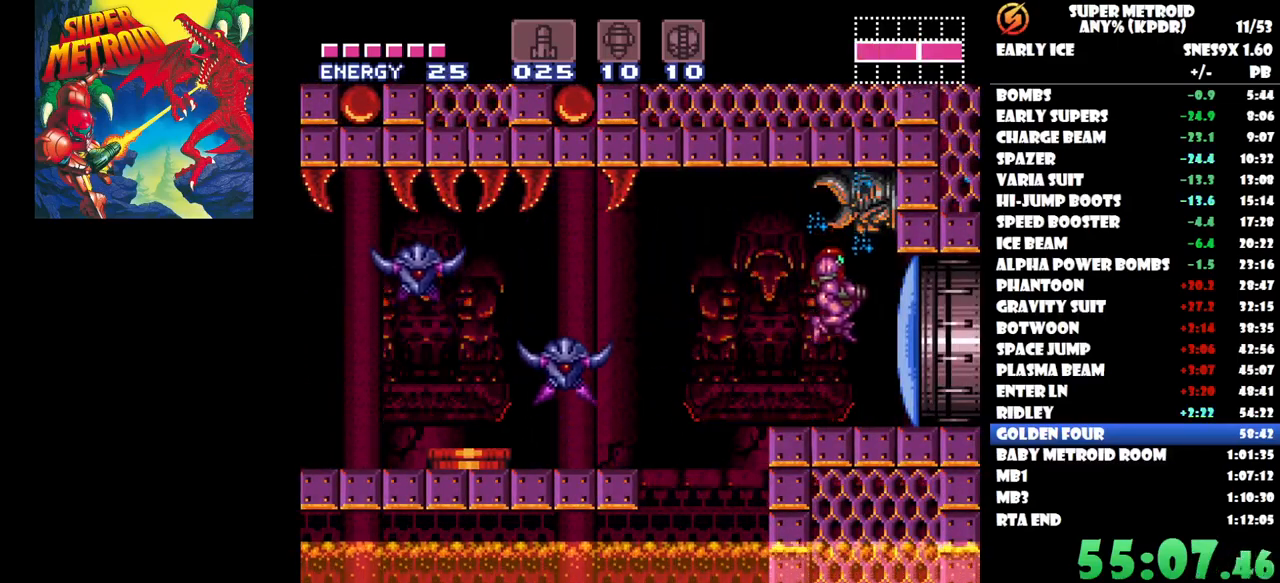
{"buttons": ["DPAD_RIGHT"], "button_events": [[17, "Y", "up"]]}
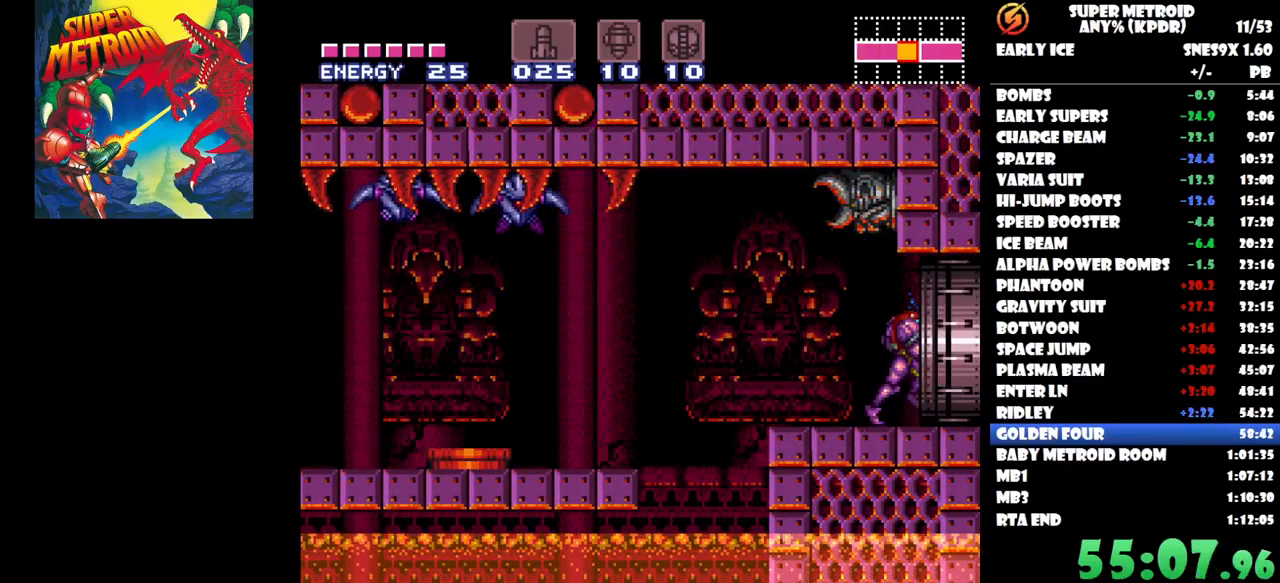
{"buttons": ["DPAD_RIGHT"], "button_events": []}
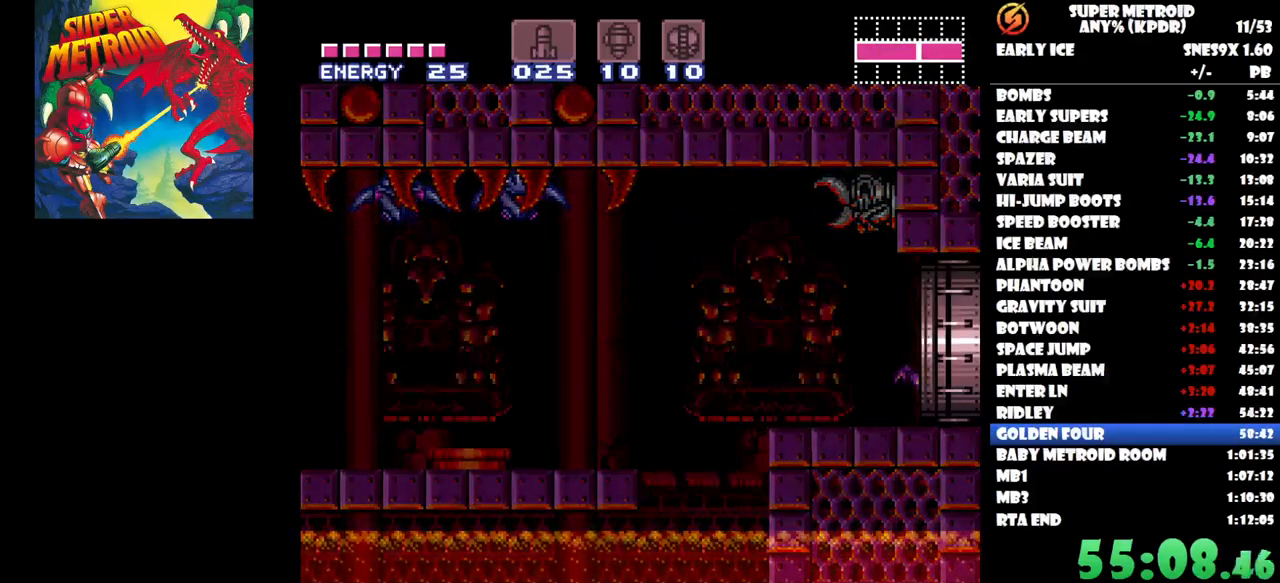
{"buttons": ["DPAD_RIGHT"], "button_events": []}
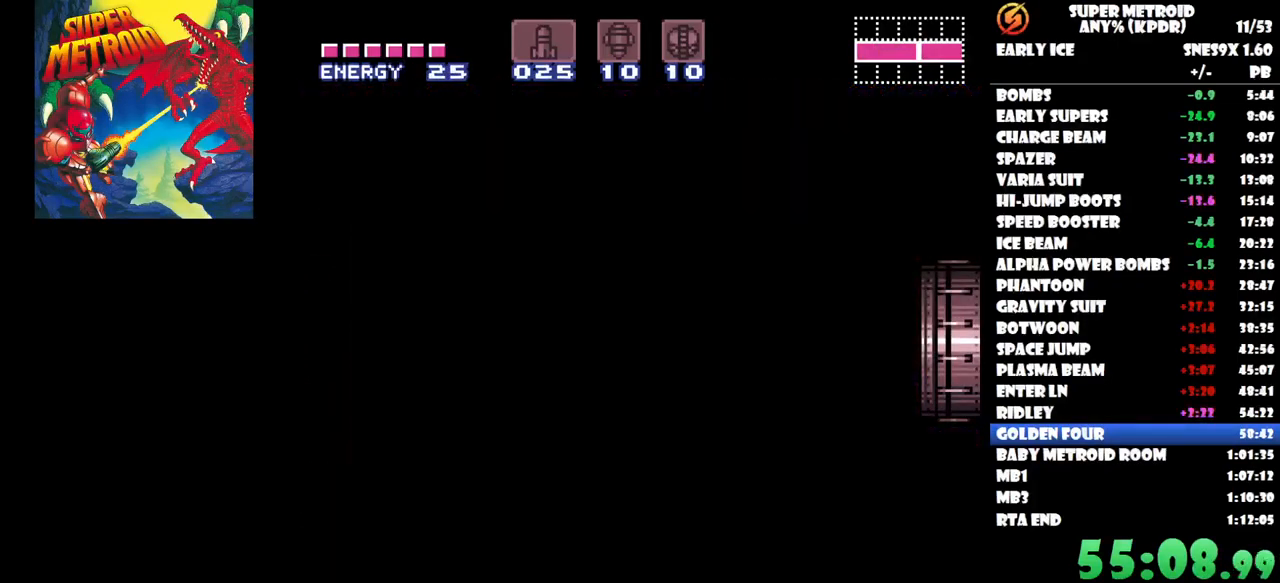
{"buttons": ["DPAD_RIGHT"], "button_events": []}
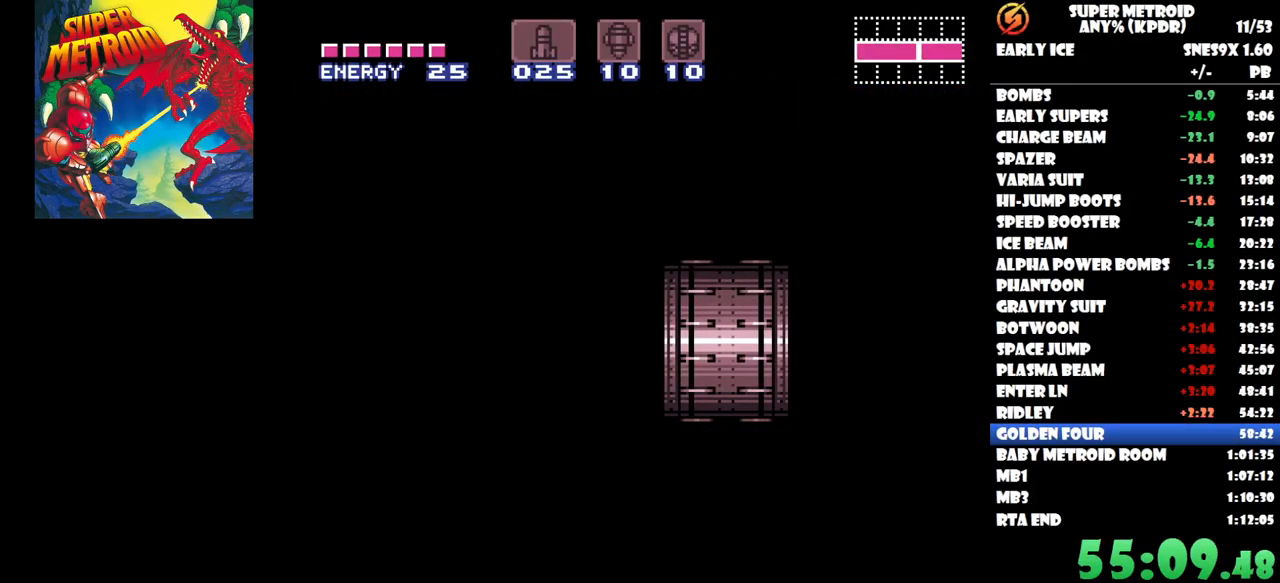
{"buttons": ["DPAD_RIGHT"], "button_events": []}
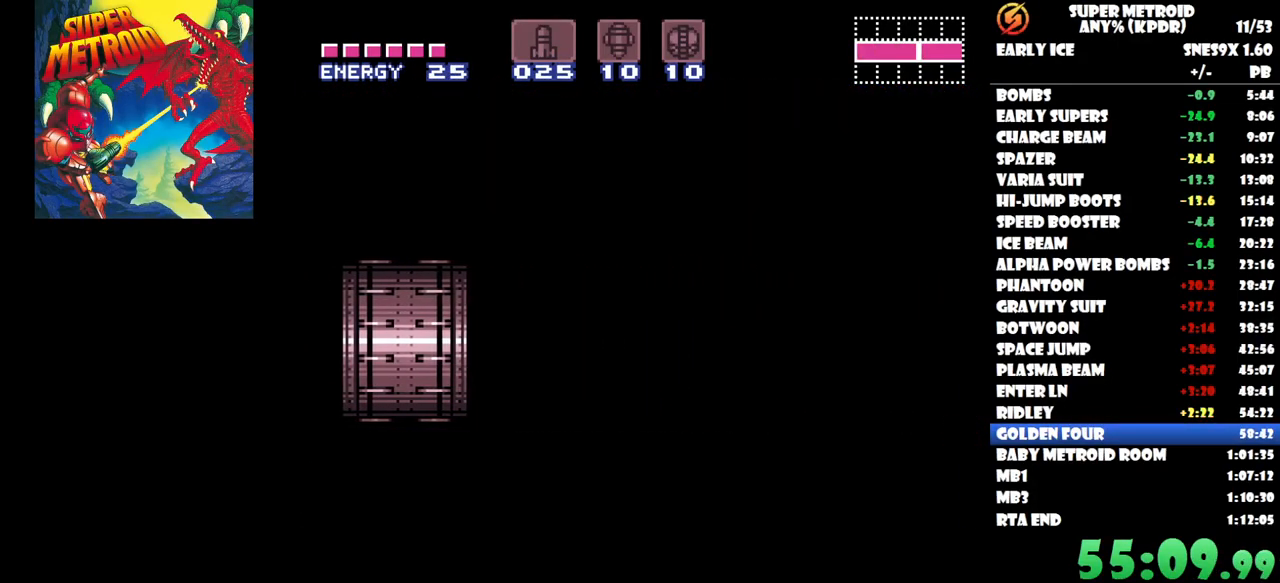
{"buttons": ["DPAD_RIGHT"], "button_events": []}
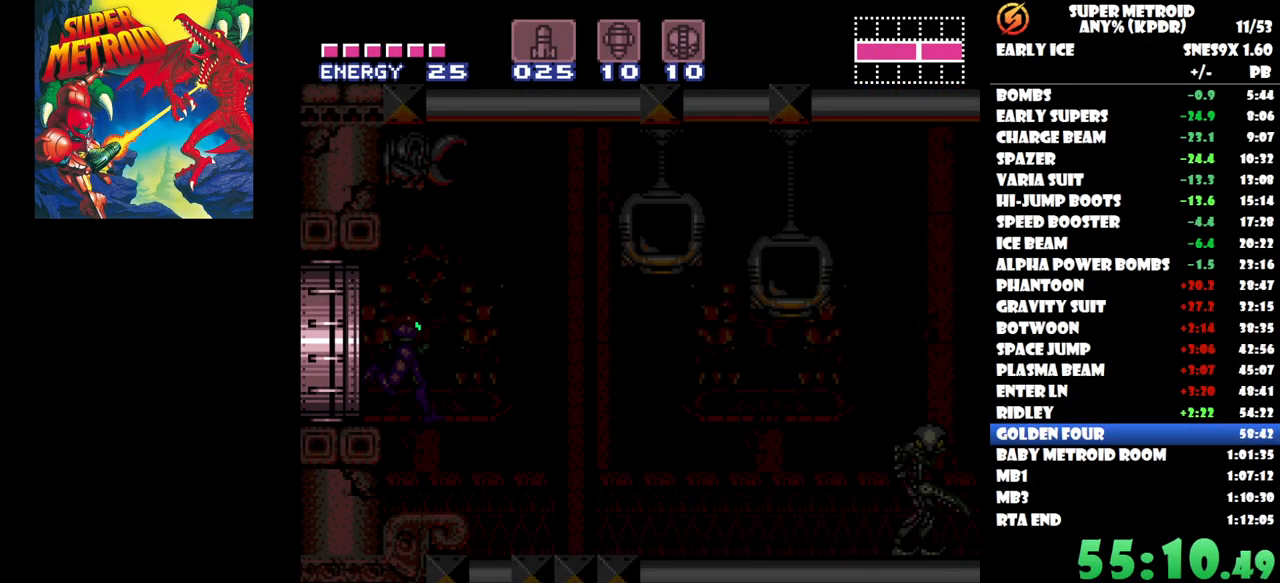
{"buttons": [], "button_events": [[333, "DPAD_RIGHT", "up"]]}
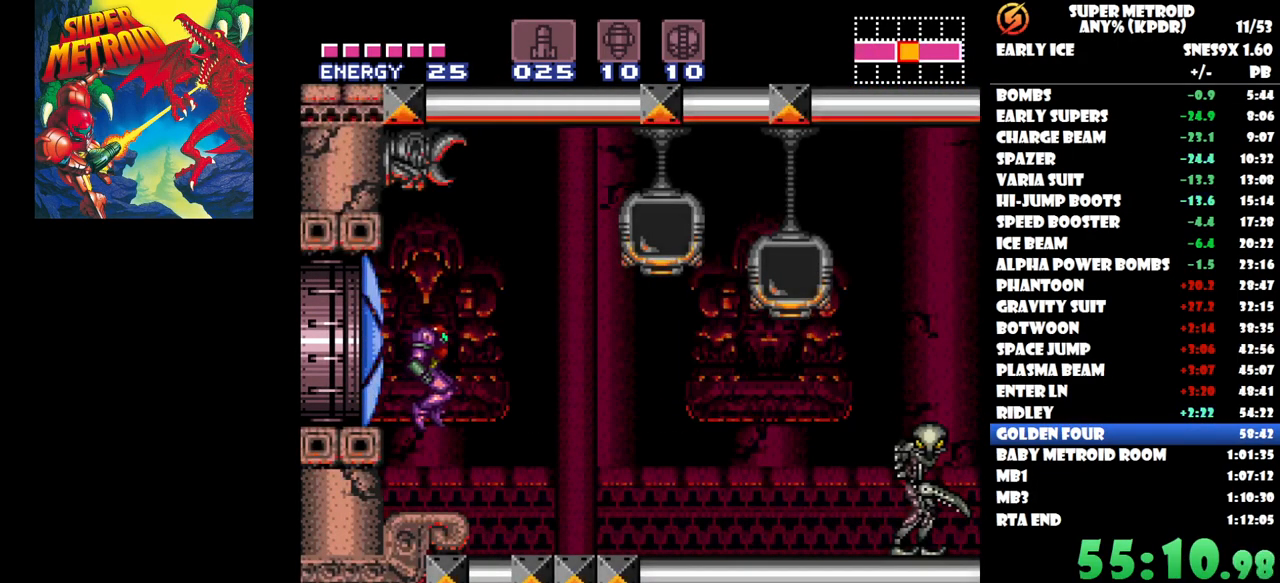
{"buttons": ["DPAD_RIGHT"], "button_events": [[250, "DPAD_RIGHT", "down"]]}
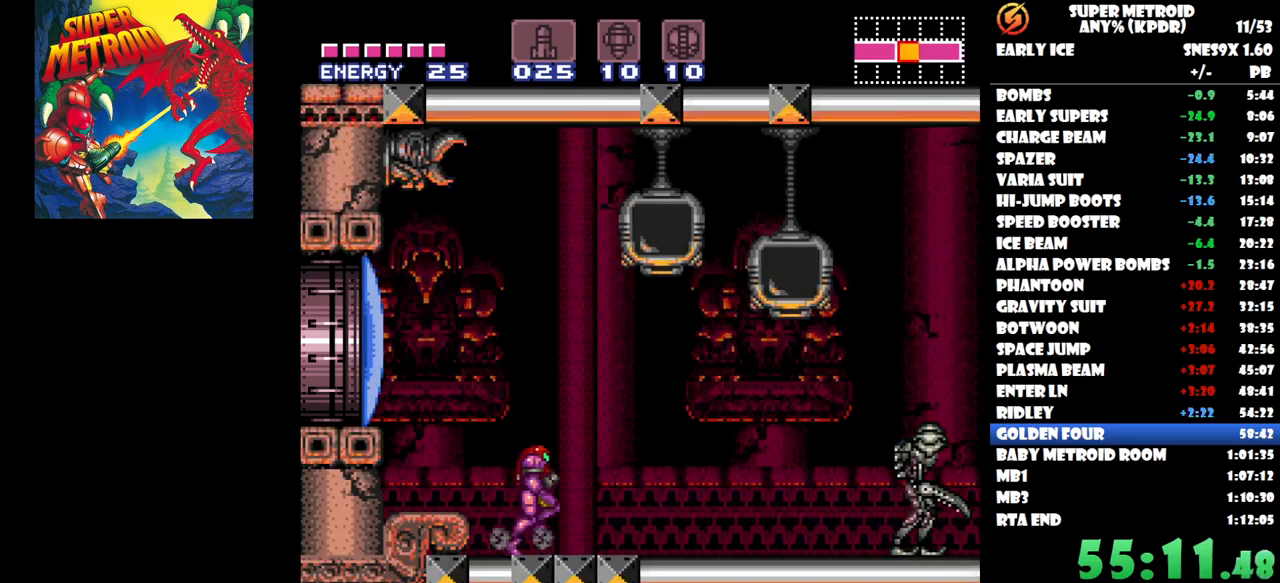
{"buttons": ["B", "DPAD_RIGHT"], "button_events": [[333, "B", "down"]]}
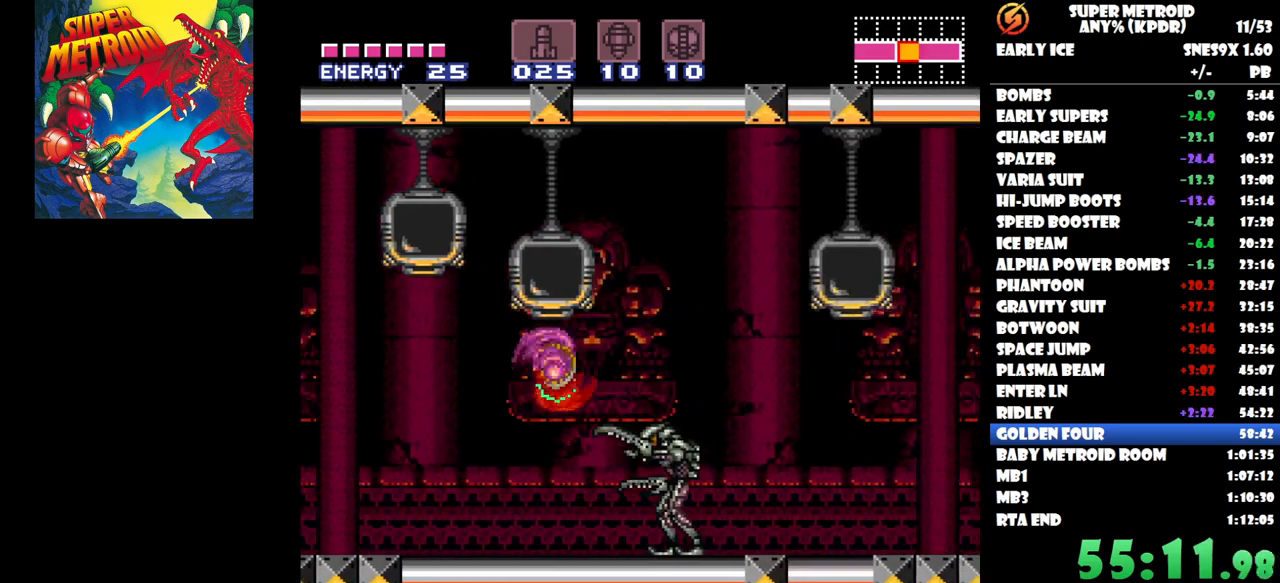
{"buttons": ["DPAD_RIGHT"], "button_events": [[250, "B", "up"]]}
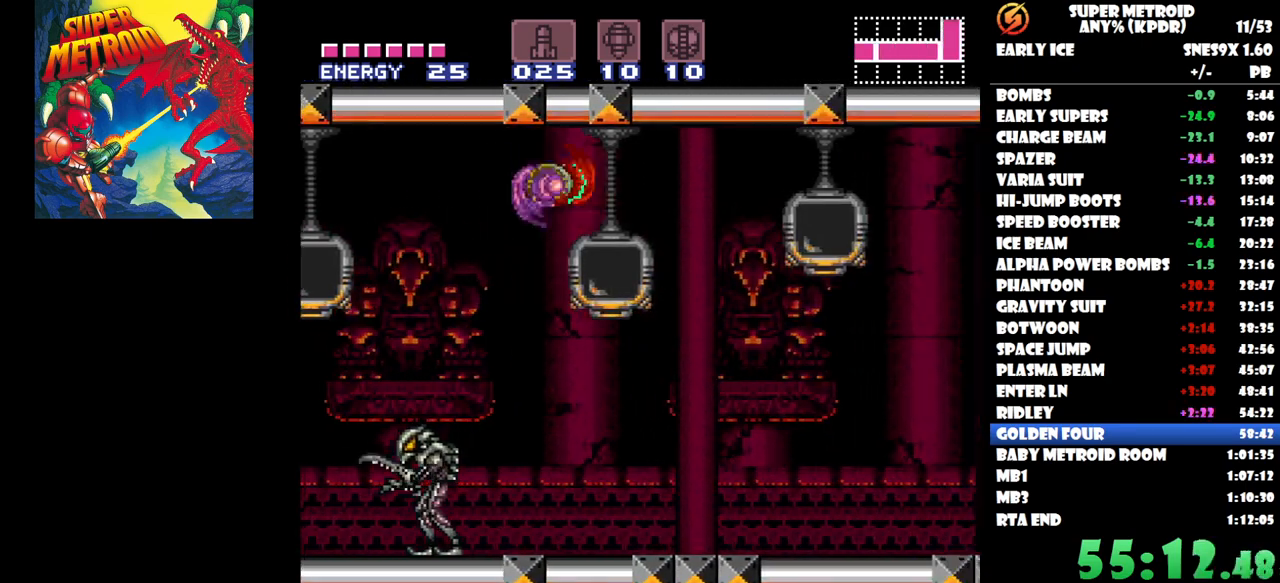
{"buttons": ["B", "DPAD_RIGHT"], "button_events": [[350, "B", "down"]]}
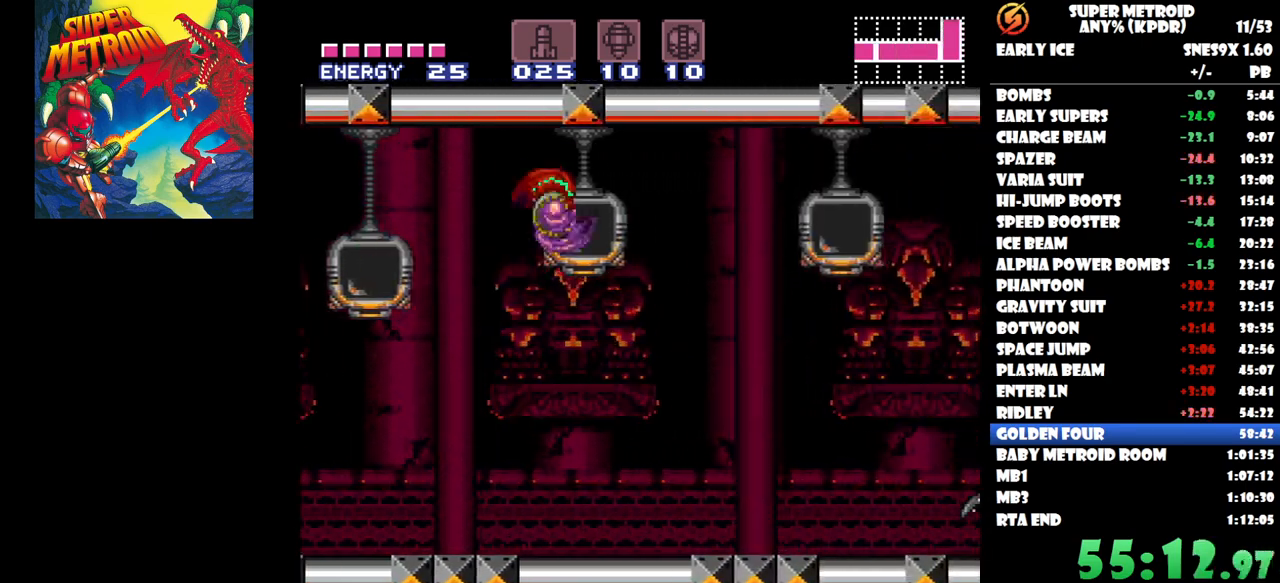
{"buttons": ["DPAD_RIGHT"], "button_events": [[133, "B", "up"]]}
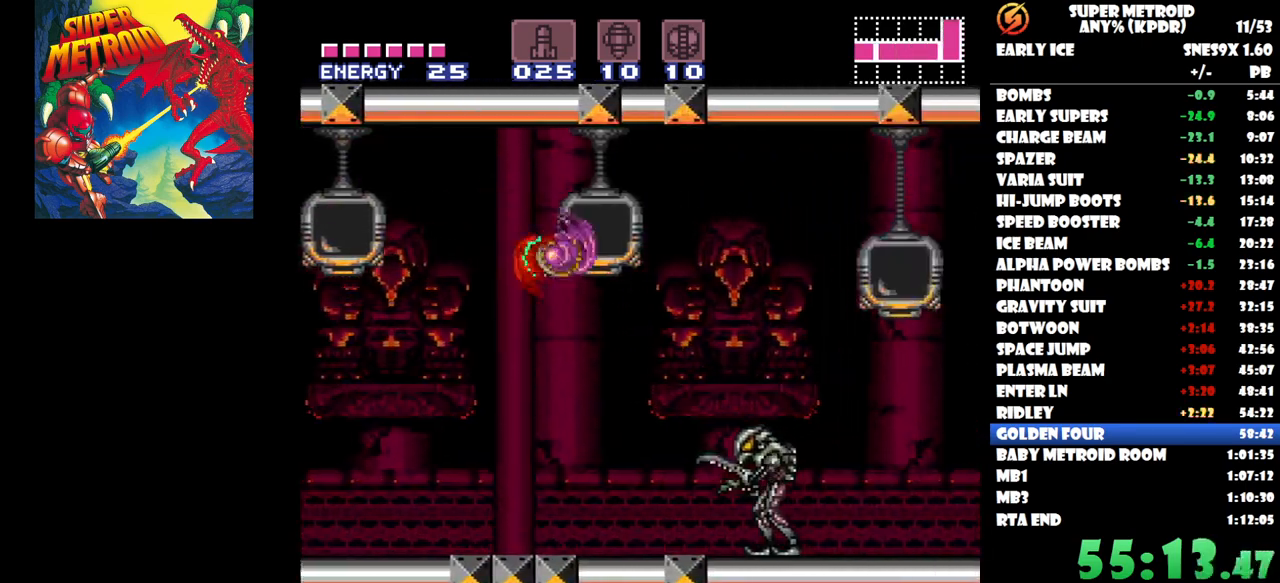
{"buttons": ["DPAD_RIGHT"], "button_events": [[167, "B", "down"], [483, "B", "up"]]}
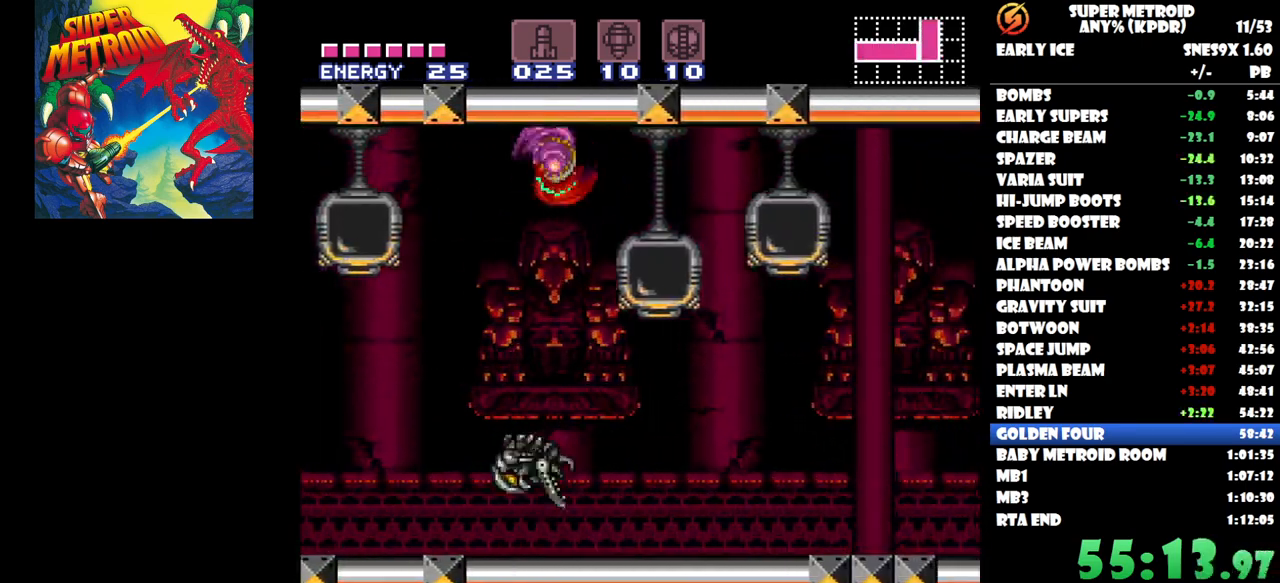
{"buttons": ["DPAD_RIGHT"], "button_events": [[400, "Y", "down"], [500, "Y", "up"]]}
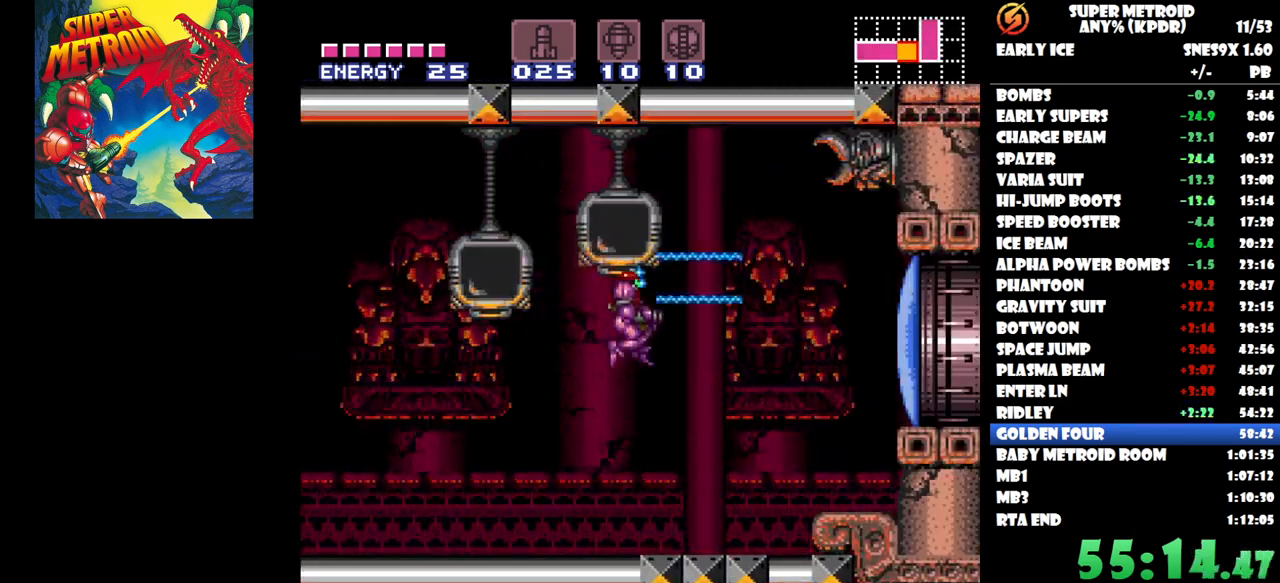
{"buttons": ["B", "DPAD_RIGHT"], "button_events": [[433, "B", "down"]]}
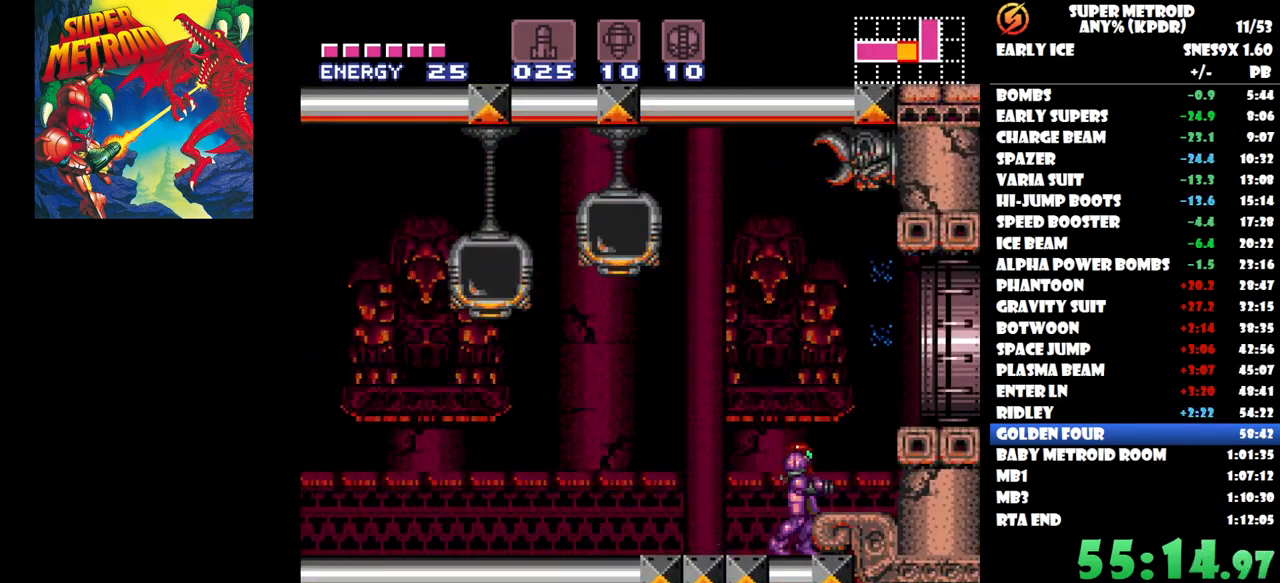
{"buttons": ["B", "DPAD_RIGHT"], "button_events": [[117, "B", "up"], [300, "B", "down"]]}
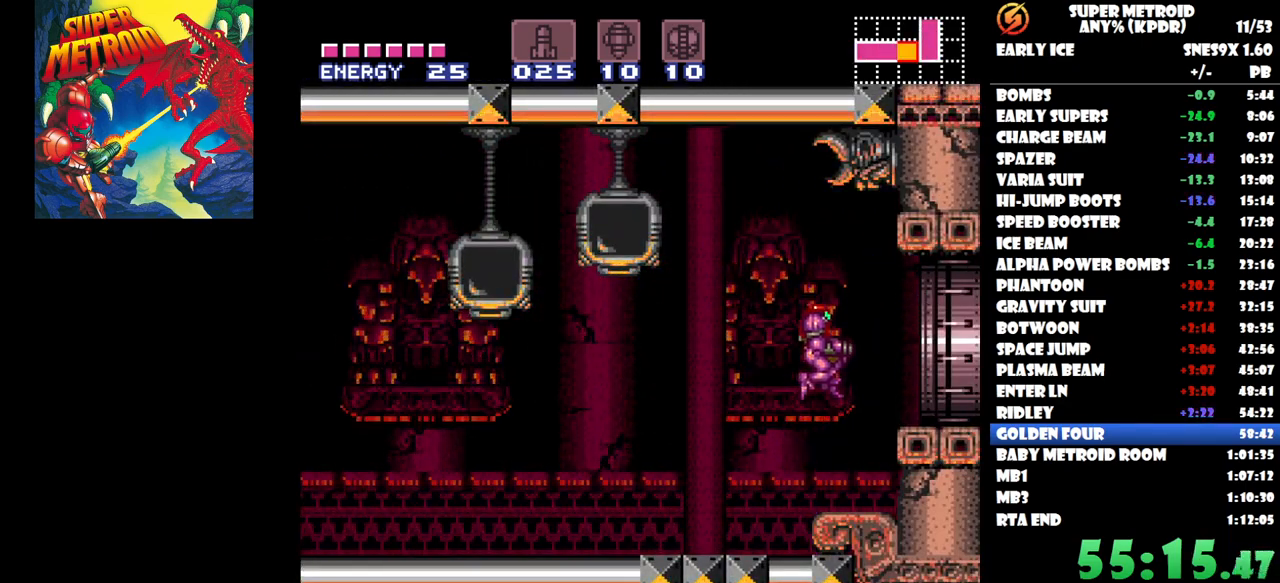
{"buttons": ["DPAD_RIGHT"], "button_events": [[50, "B", "up"]]}
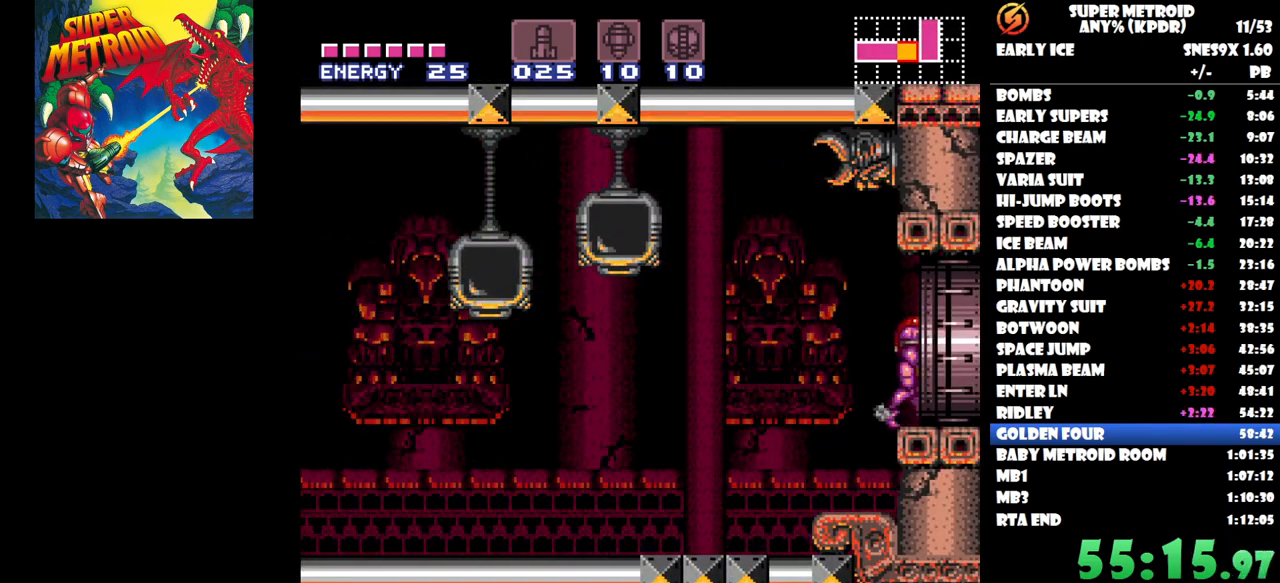
{"buttons": [], "button_events": [[317, "DPAD_RIGHT", "up"]]}
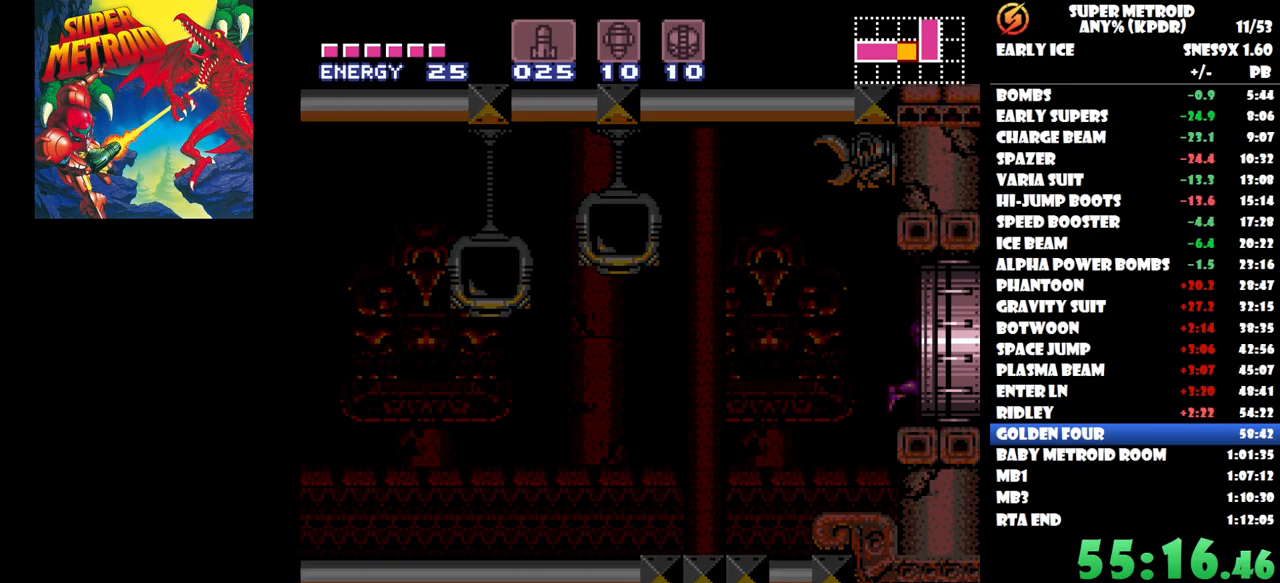
{"buttons": [], "button_events": []}
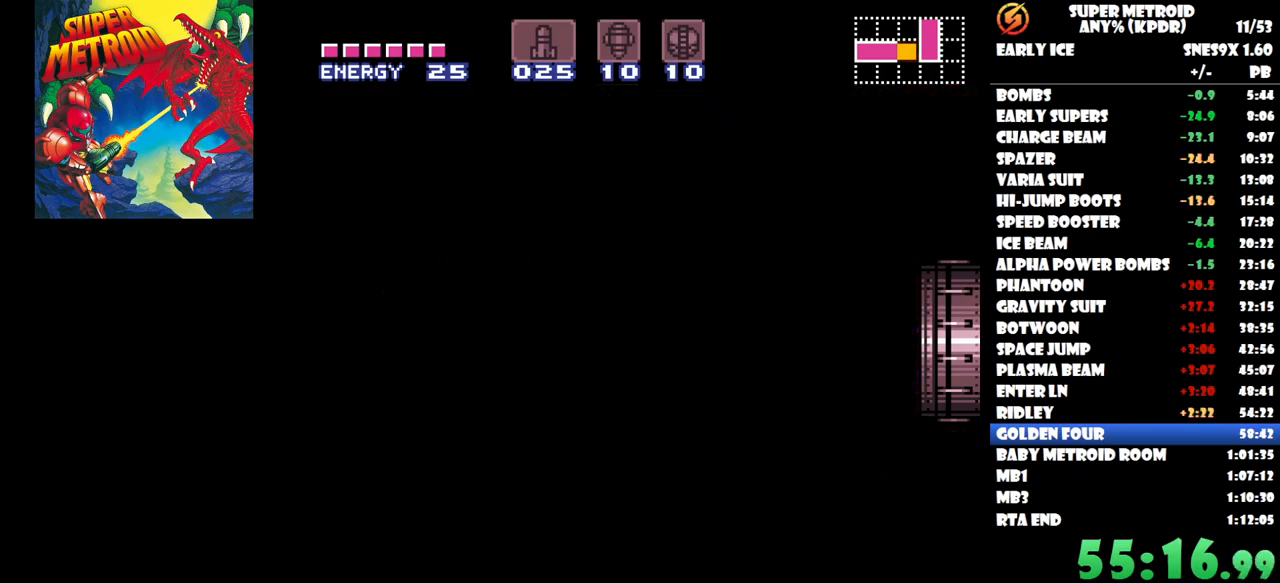
{"buttons": [], "button_events": []}